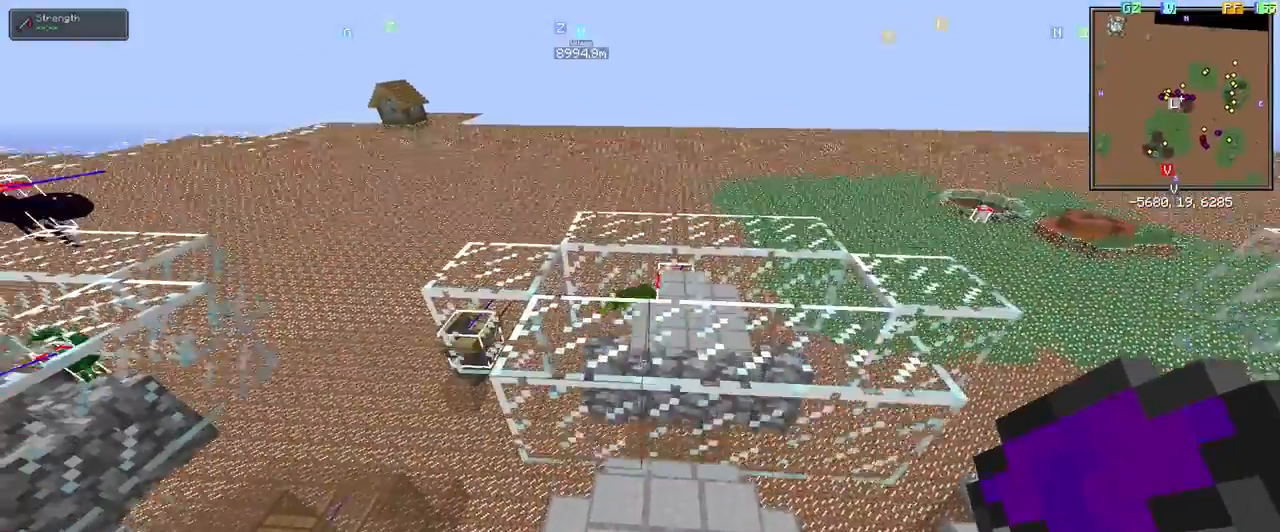
Gameplay with keyboard and mouse; each line is a JSON object with the keys and mouse buttons held at the frame after it. "events" lists presses ("down") and releases ("up") of "1", "2", "3", "4", "5", "a", "alt", "c", "ctrl", "d", "e", "f", "q", "r", "s", "shift", "space", "tab", "v", "w", "x", "z", "mouse_left" and "mouse_right" between this image and that frame as [ms after this image, input, new state], when the widget could be followed in between. "mouse_left", "mouse_right" = the "left", "right" buttons of the "mouse" list. No other keys are recorded. Fast repeated clicks can show as one long hold. Mouse movement is not recorded.
{"keys": ["d"], "mouse": ["right"], "events": [[400, "mouse_right", "down"], [450, "d", "down"]]}
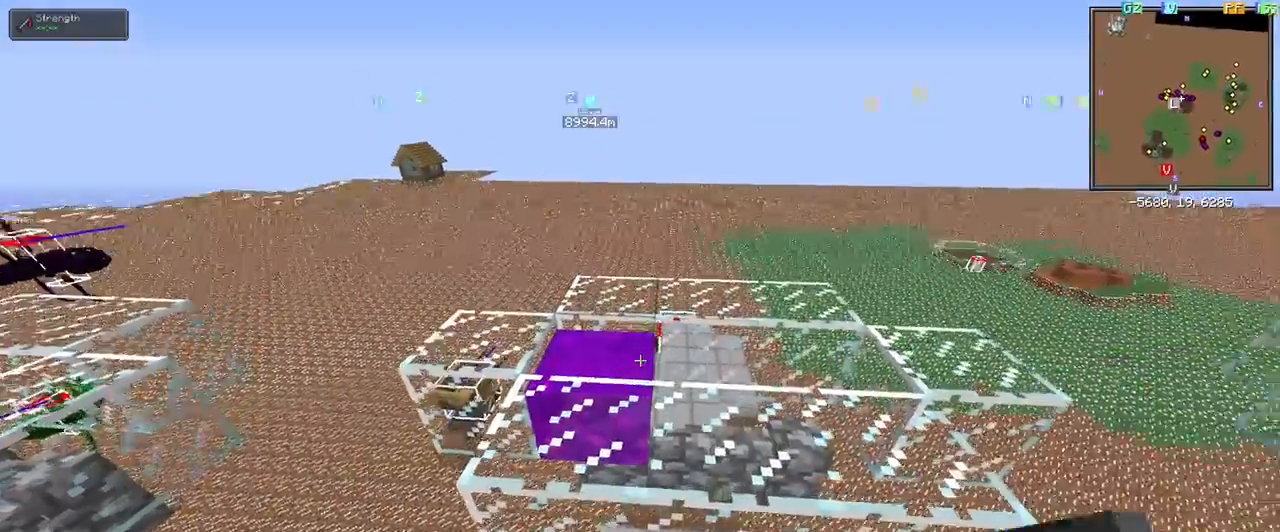
{"keys": ["s"], "mouse": ["right"], "events": [[183, "d", "up"], [467, "s", "down"]]}
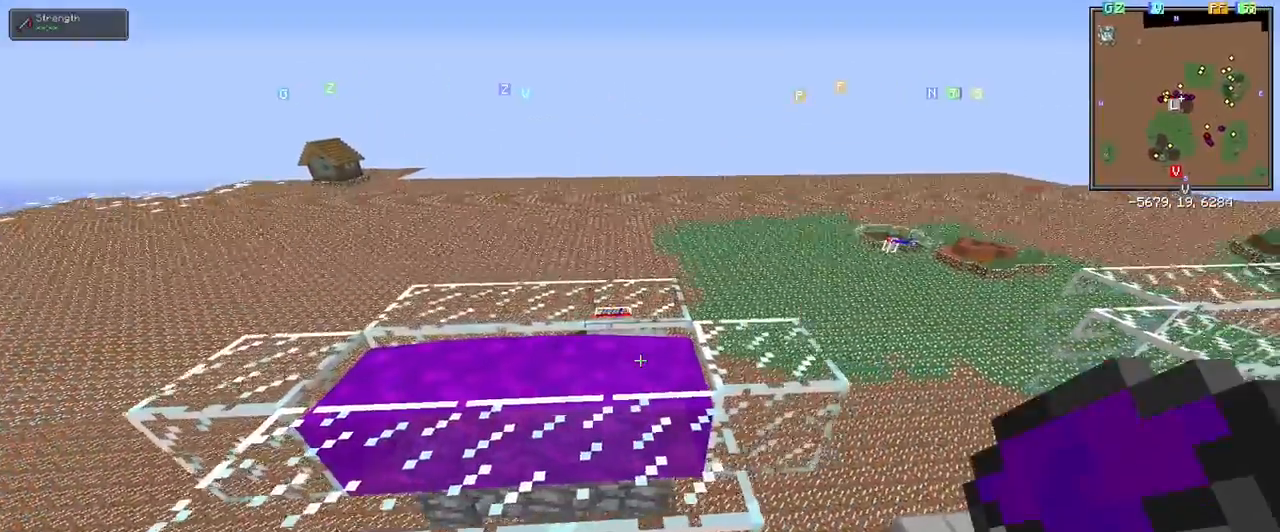
{"keys": ["s", "shift"], "mouse": [], "events": [[17, "mouse_right", "up"], [50, "a", "down"], [200, "shift", "down"], [383, "a", "up"]]}
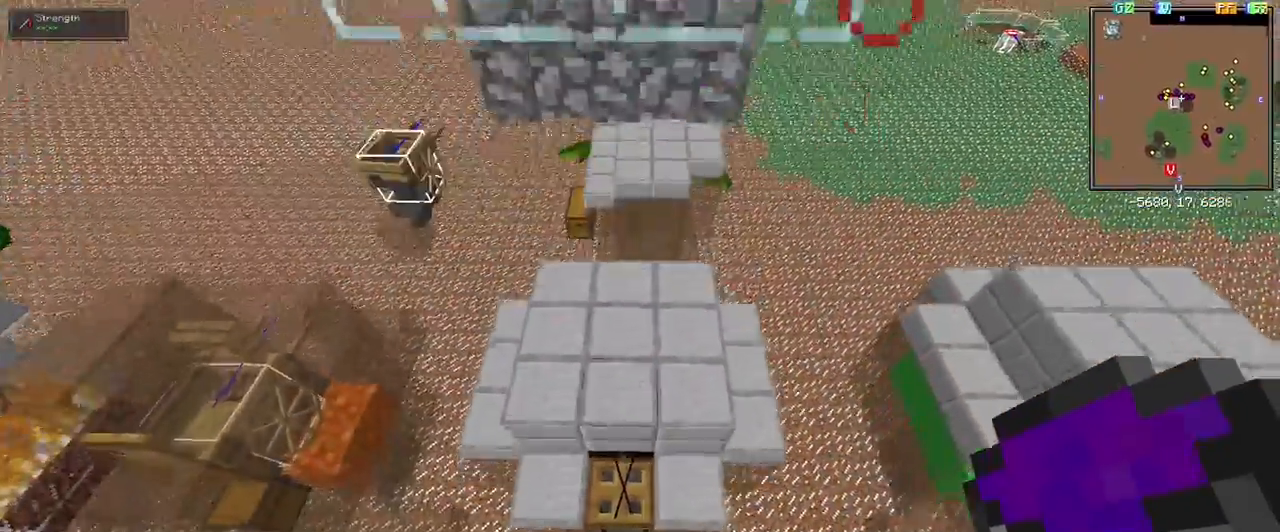
{"keys": ["a", "space", "w"], "mouse": [], "events": [[33, "s", "up"], [167, "shift", "up"], [217, "d", "down"], [317, "w", "down"], [350, "d", "up"], [400, "space", "down"], [500, "a", "down"]]}
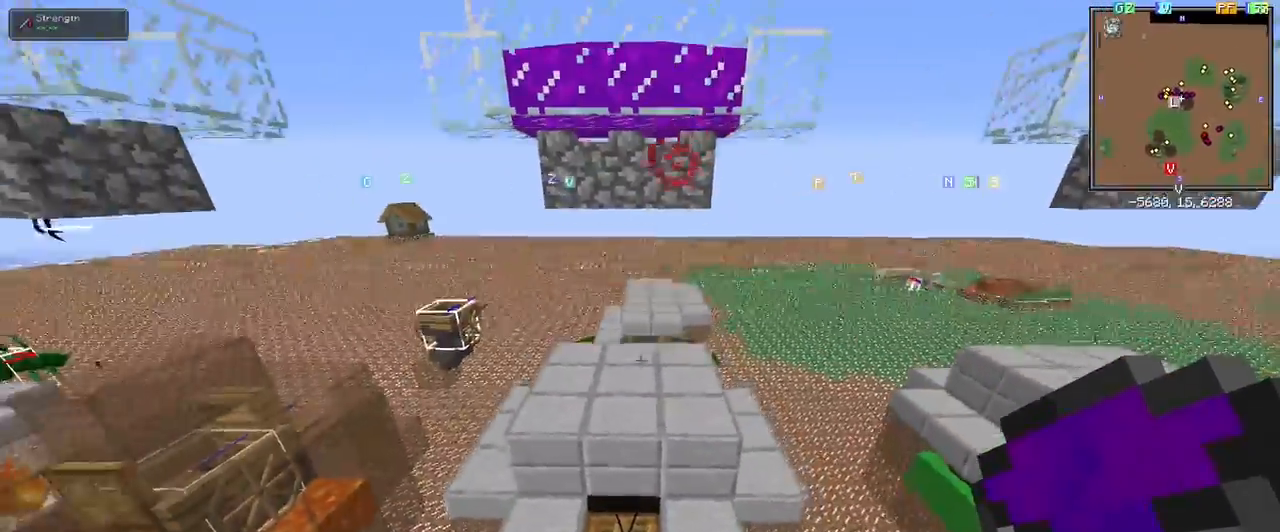
{"keys": [], "mouse": [], "events": [[133, "a", "up"], [367, "space", "up"], [417, "w", "up"]]}
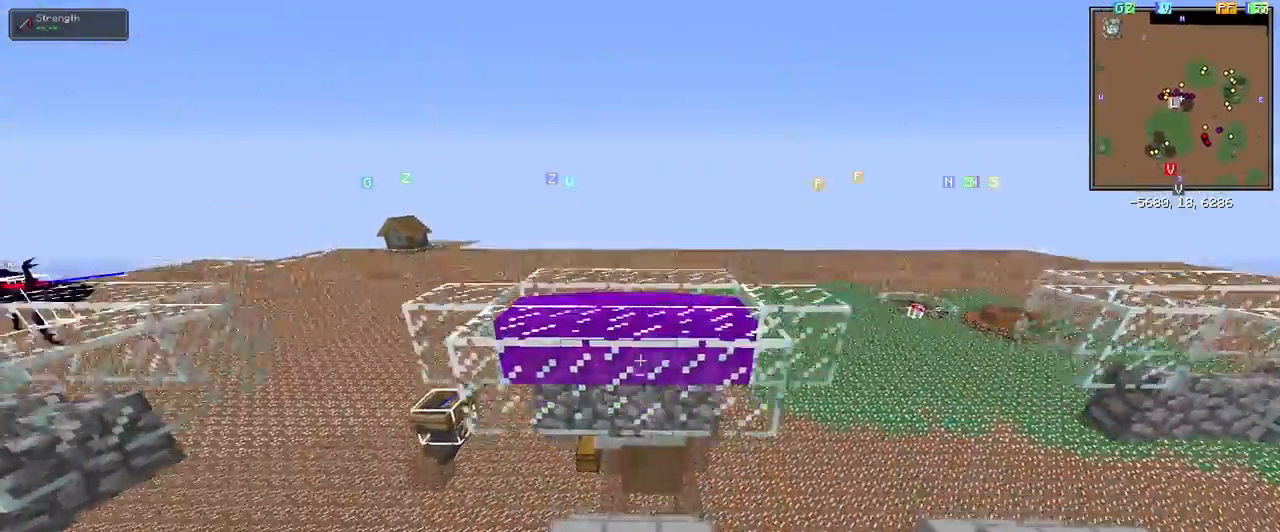
{"keys": [], "mouse": ["right"], "events": [[483, "mouse_right", "down"]]}
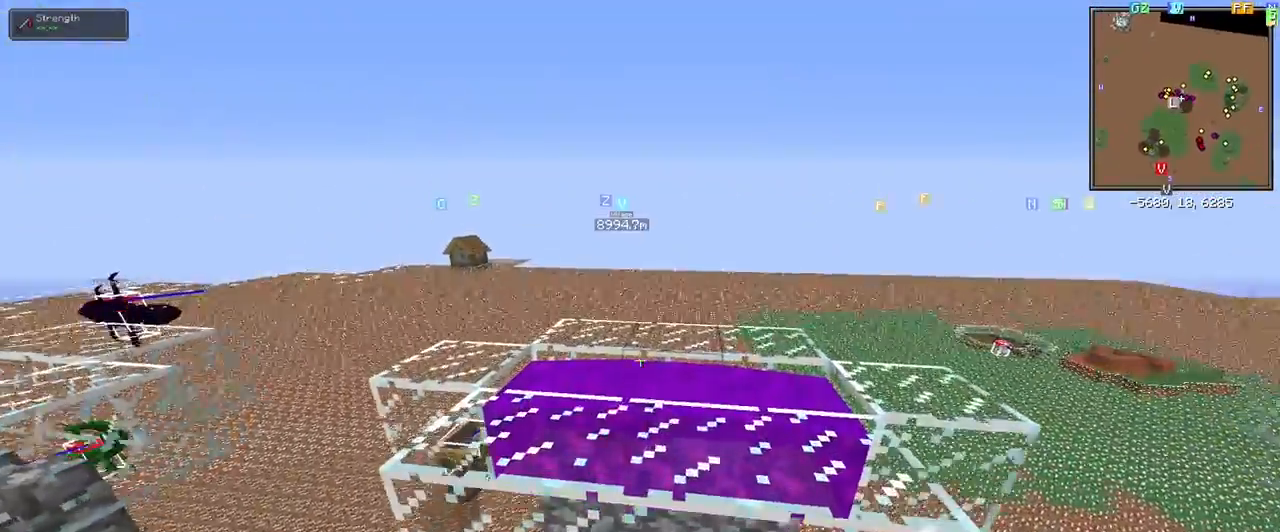
{"keys": ["s"], "mouse": [], "events": [[33, "mouse_right", "up"], [217, "mouse_left", "down"], [250, "s", "down"], [267, "mouse_left", "up"]]}
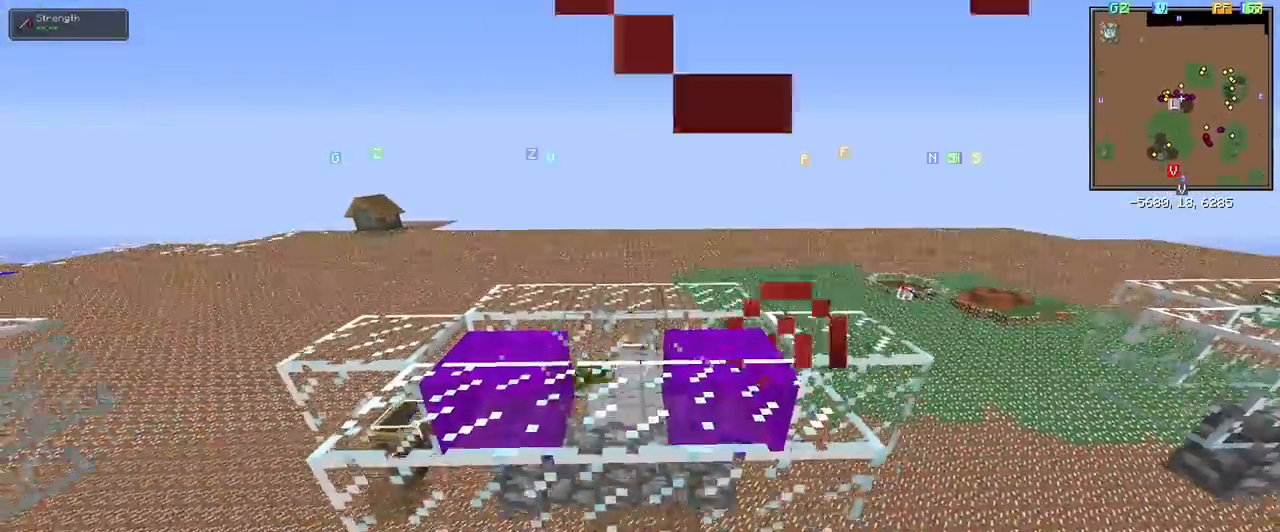
{"keys": ["shift"], "mouse": [], "events": [[267, "s", "up"], [267, "shift", "down"]]}
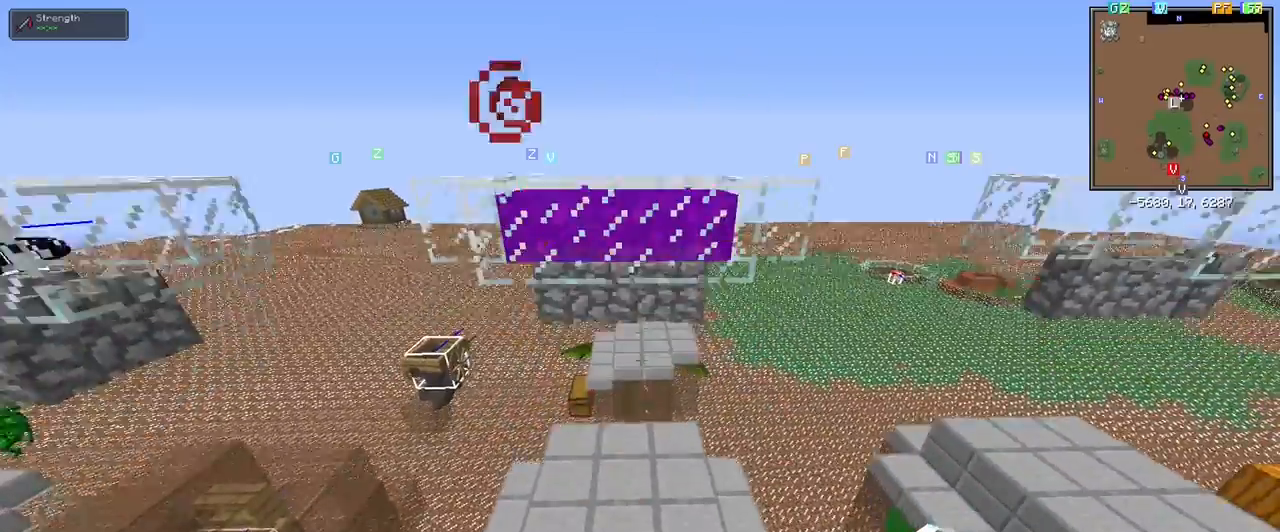
{"keys": [], "mouse": [], "events": [[283, "shift", "up"]]}
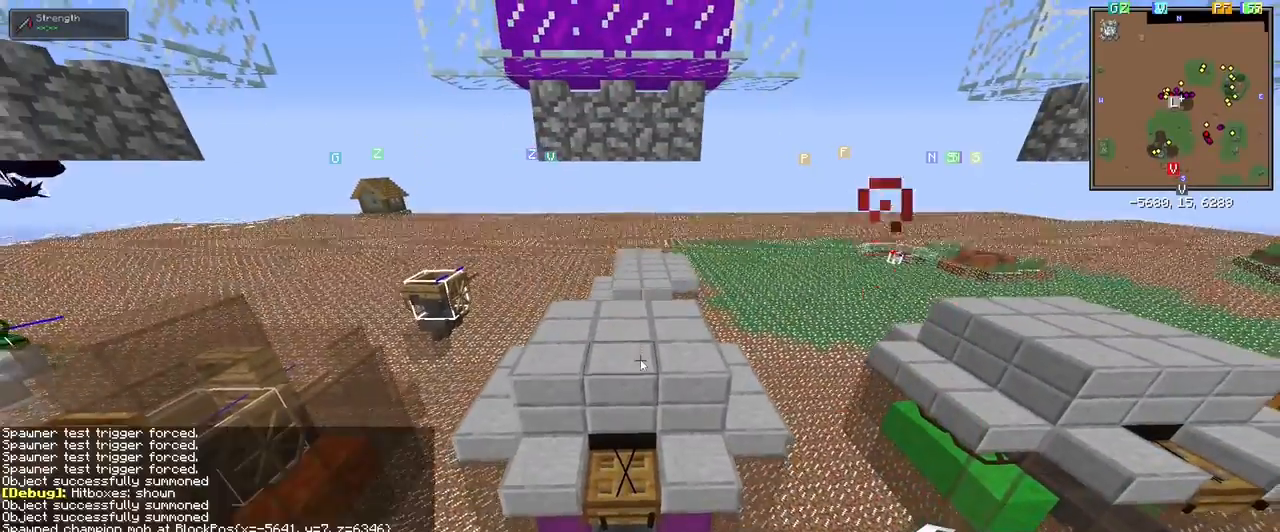
{"keys": [], "mouse": [], "events": []}
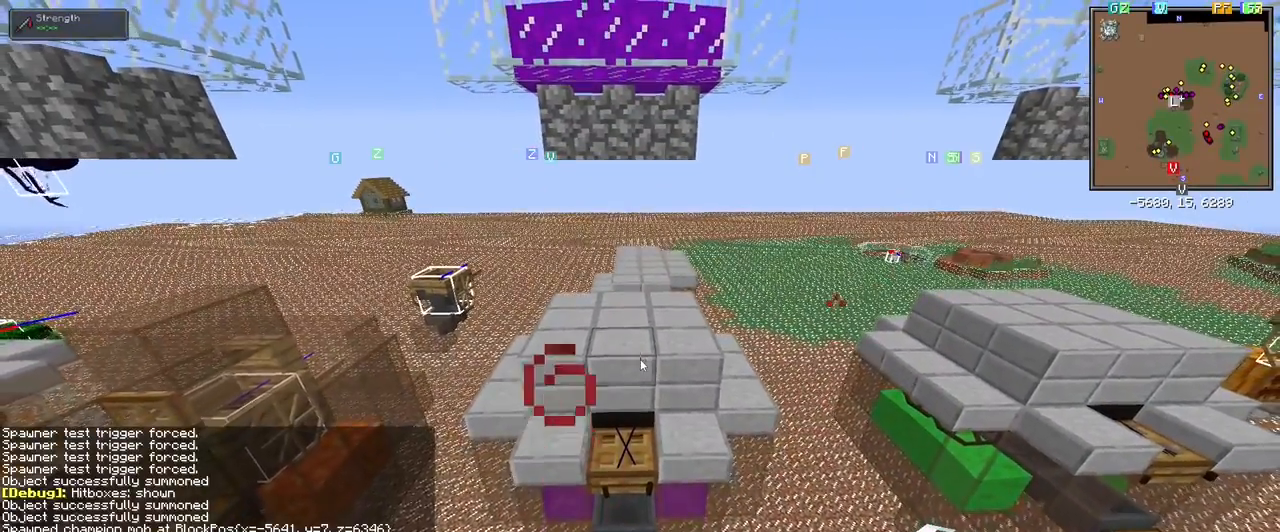
{"keys": [], "mouse": [], "events": []}
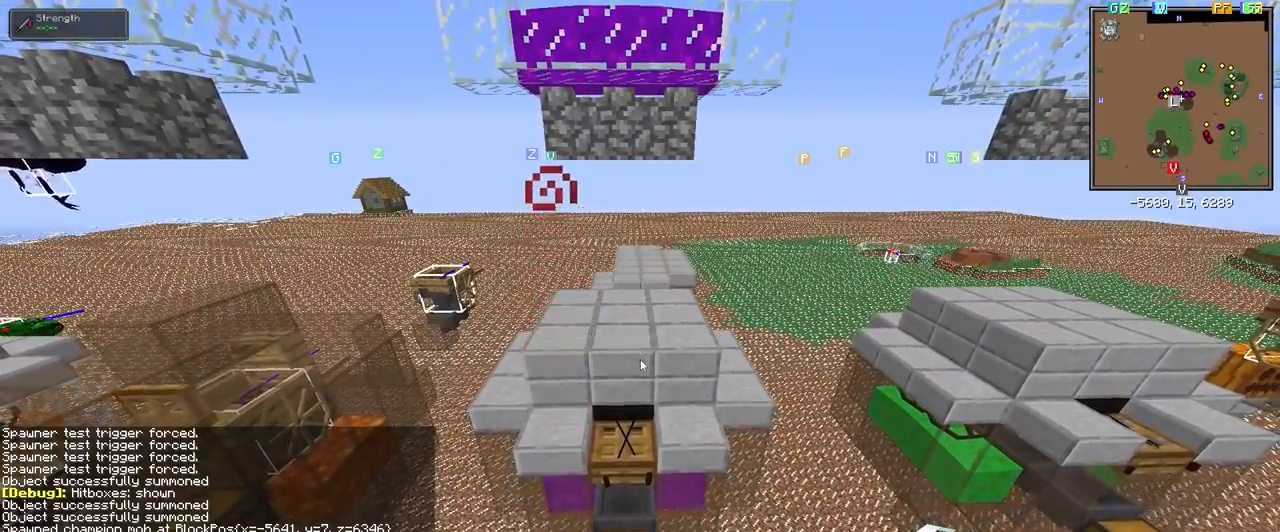
{"keys": [], "mouse": [], "events": []}
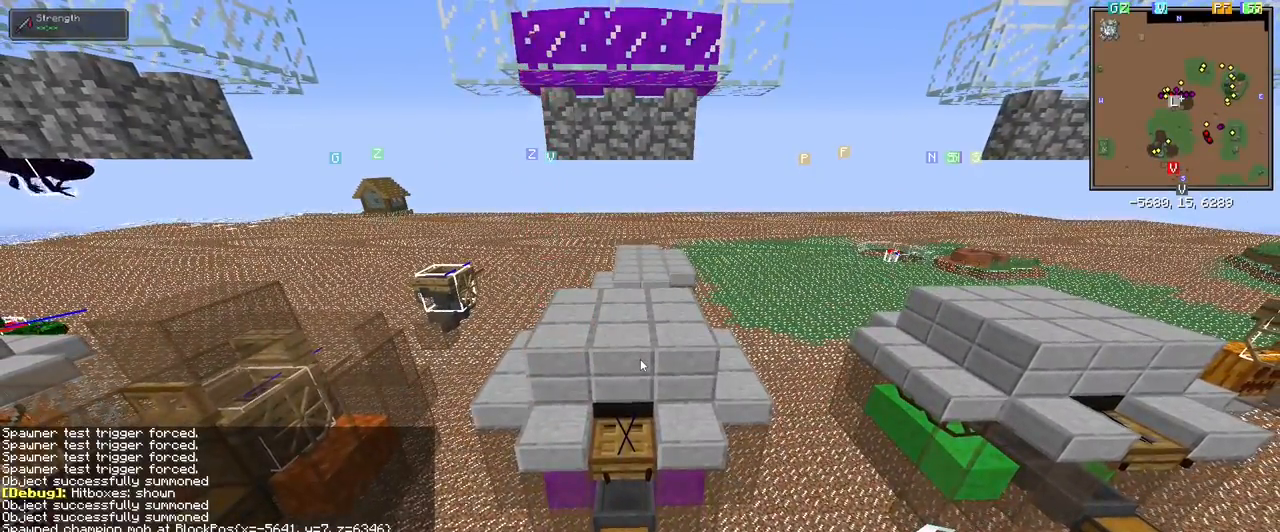
{"keys": [], "mouse": [], "events": []}
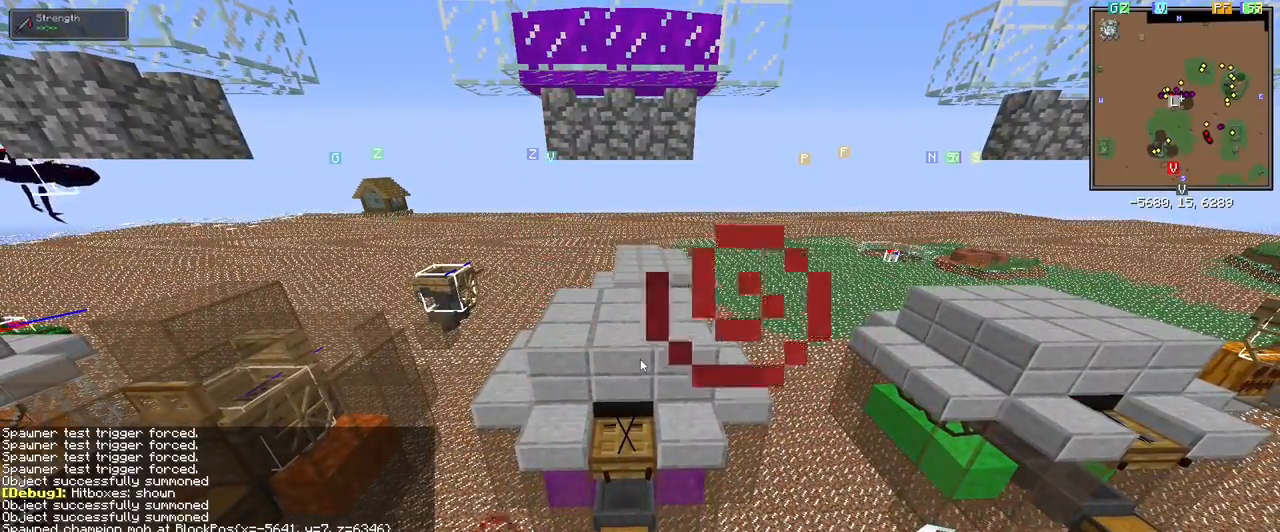
{"keys": [], "mouse": [], "events": []}
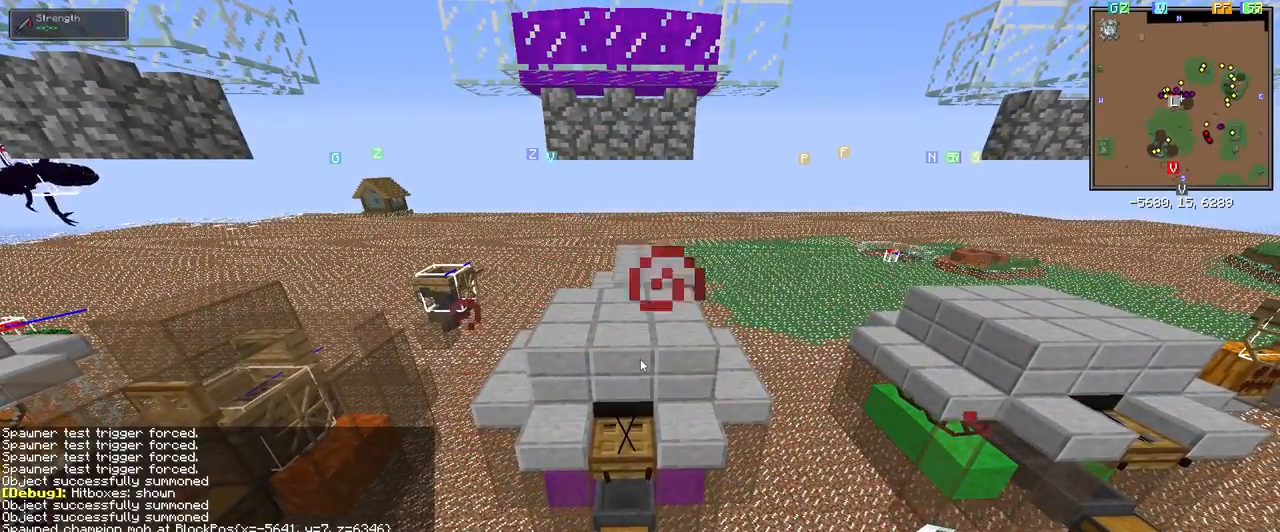
{"keys": [], "mouse": [], "events": [[50, "s", "down"], [150, "s", "up"]]}
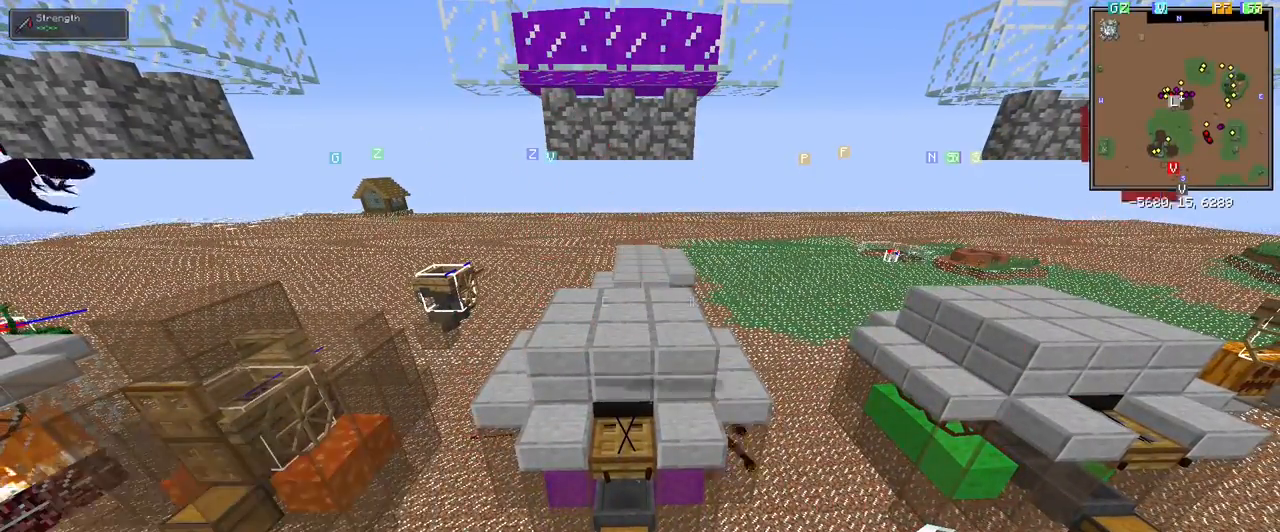
{"keys": [], "mouse": [], "events": []}
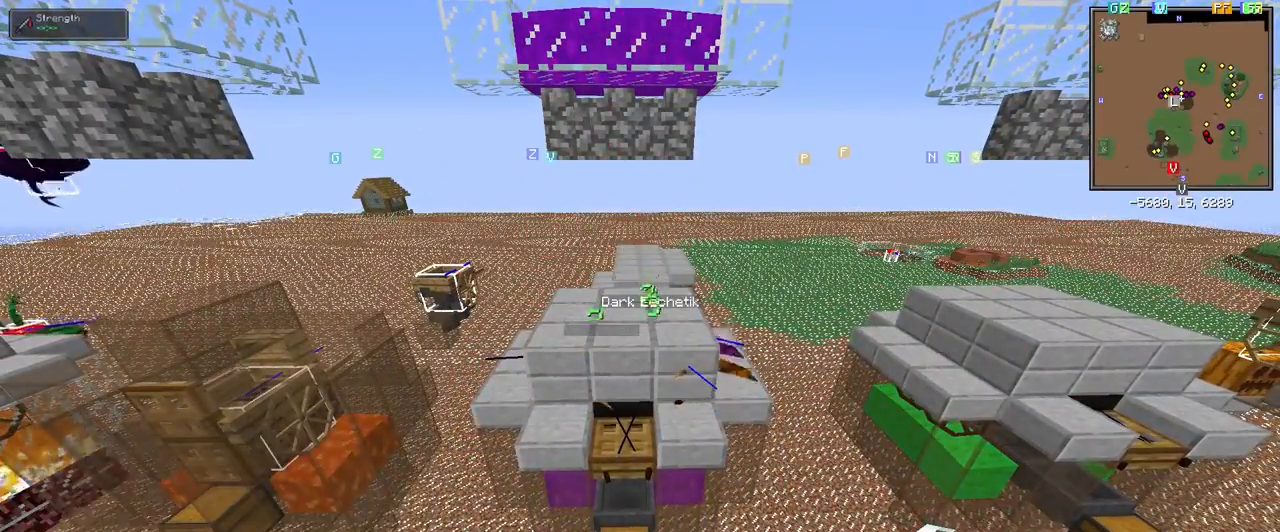
{"keys": [], "mouse": [], "events": []}
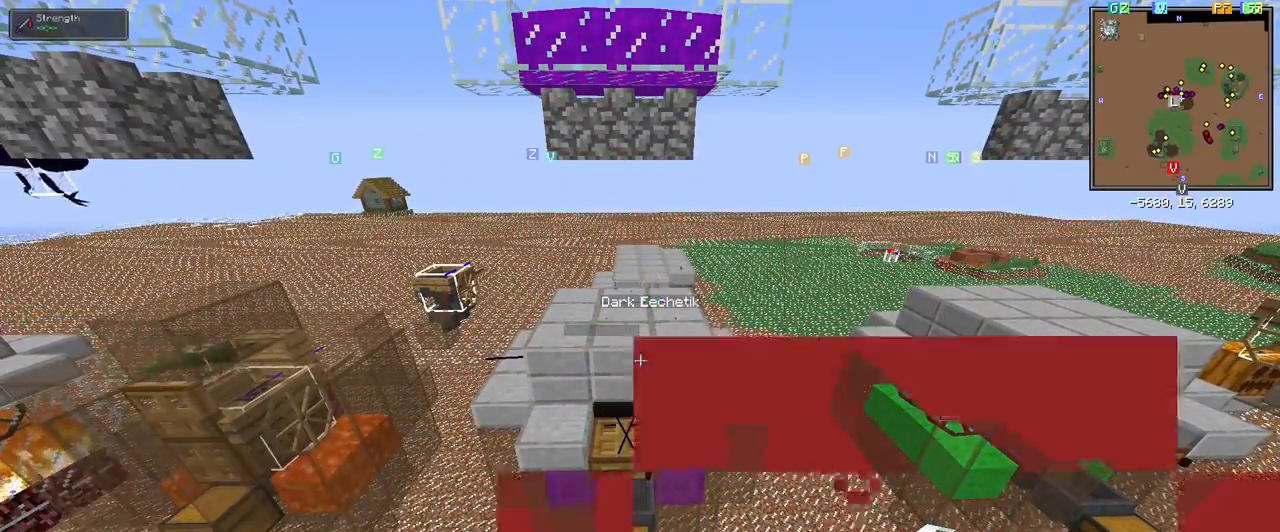
{"keys": [], "mouse": [], "events": [[250, "d", "down"], [450, "d", "up"]]}
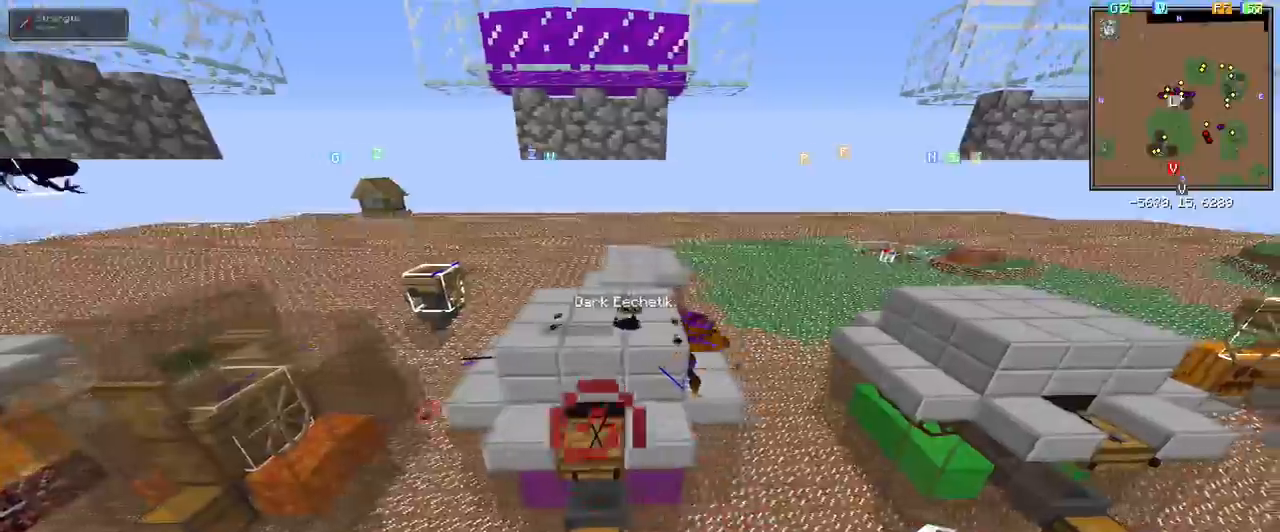
{"keys": [], "mouse": [], "events": [[33, "shift", "down"], [333, "shift", "up"]]}
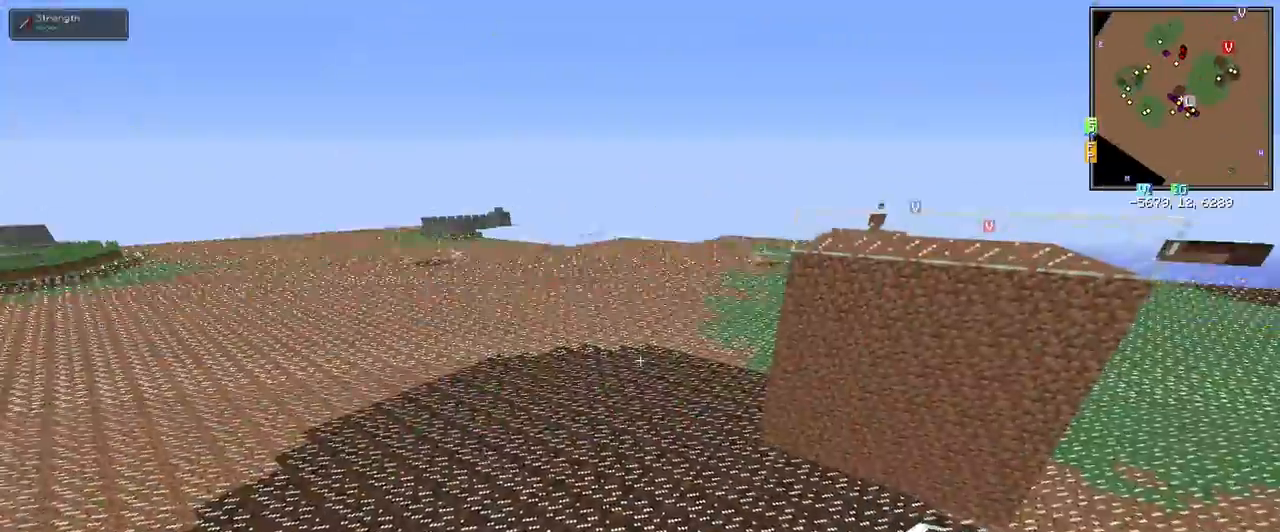
{"keys": ["w"], "mouse": [], "events": [[300, "w", "down"]]}
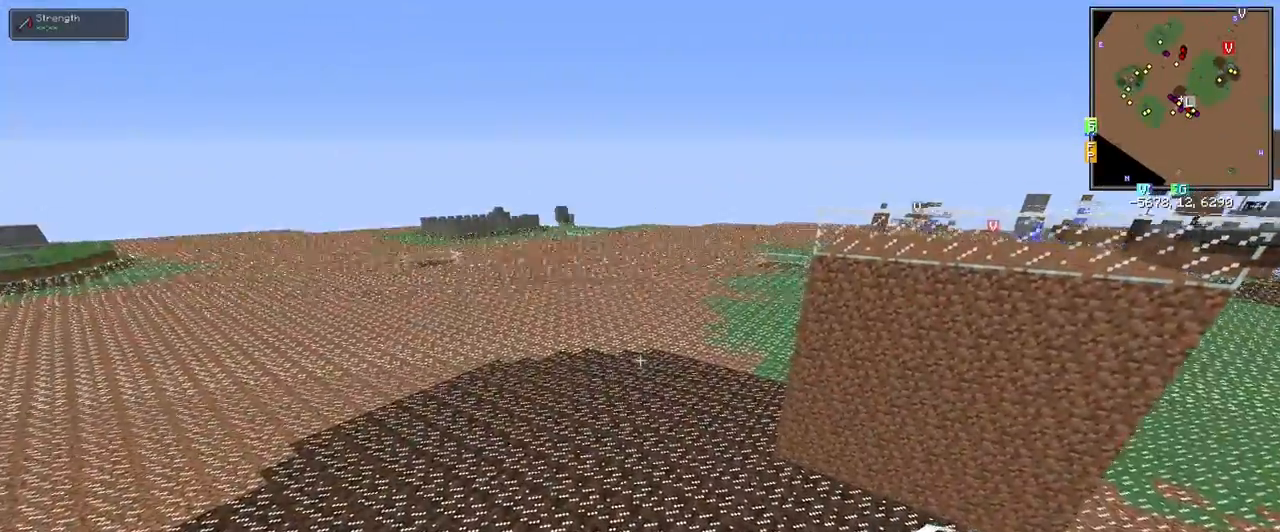
{"keys": ["a", "w"], "mouse": [], "events": [[217, "w", "up"], [333, "a", "down"], [500, "w", "down"]]}
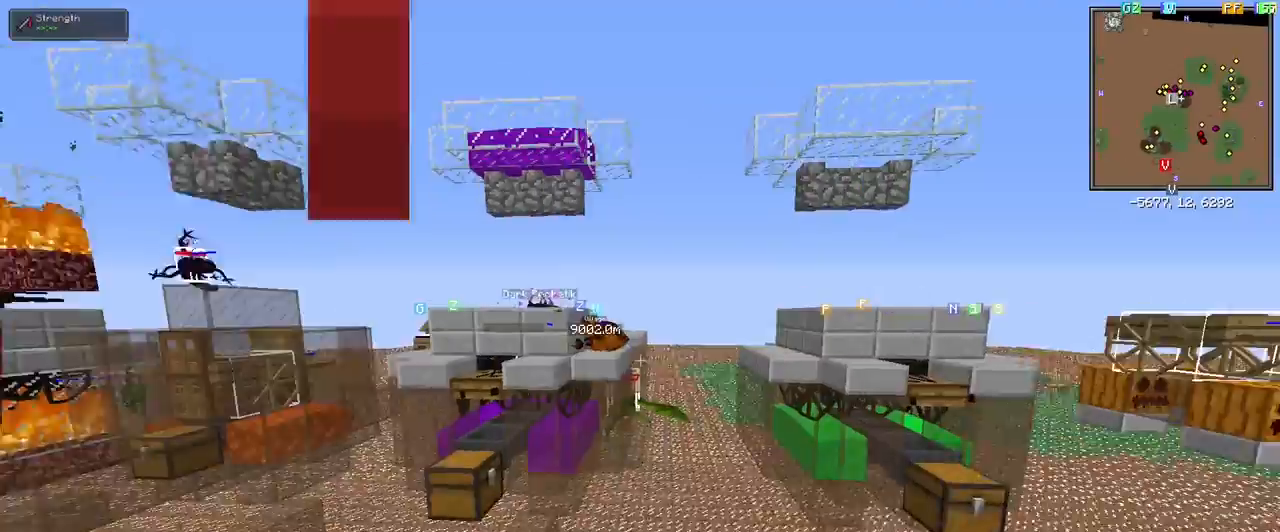
{"keys": ["d"], "mouse": [], "events": [[133, "a", "up"], [417, "d", "down"], [467, "w", "up"]]}
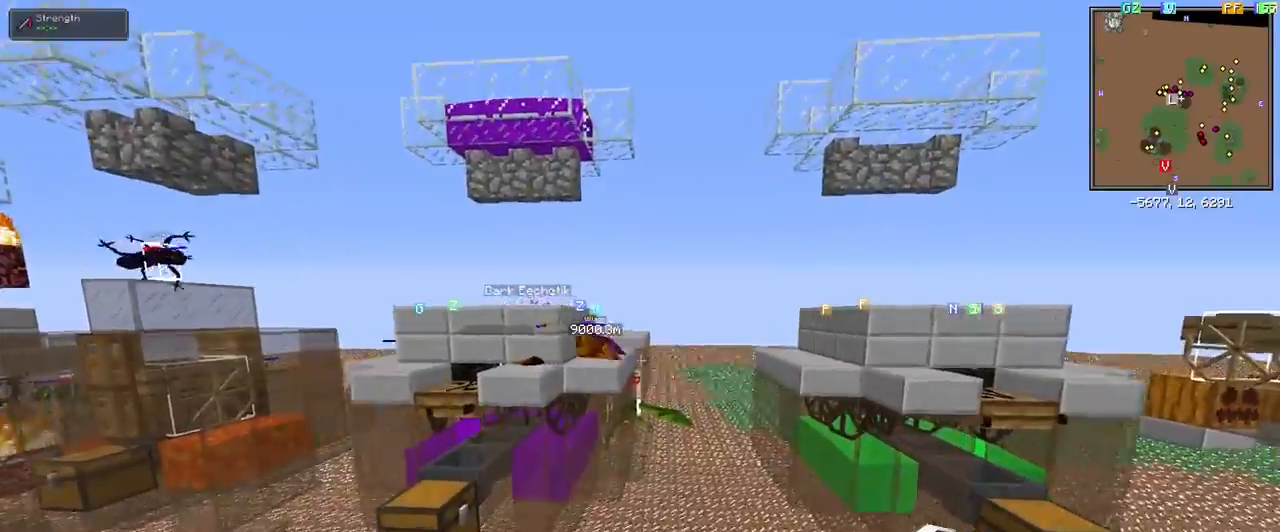
{"keys": [], "mouse": [], "events": [[17, "w", "down"], [383, "d", "up"], [433, "w", "up"]]}
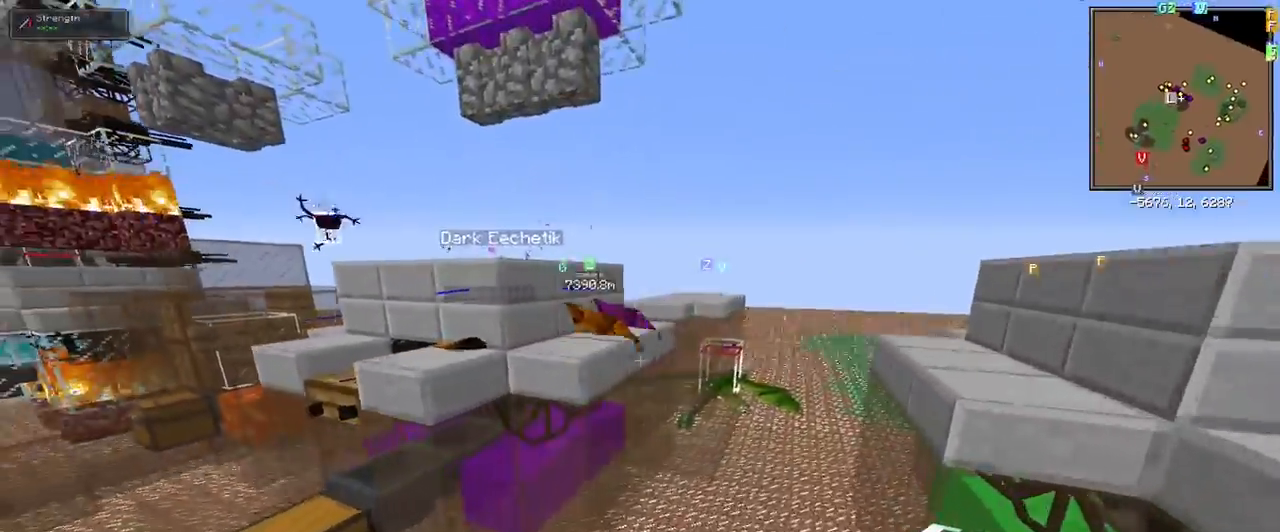
{"keys": [], "mouse": [], "events": [[33, "shift", "down"], [217, "shift", "up"], [350, "a", "down"], [450, "a", "up"]]}
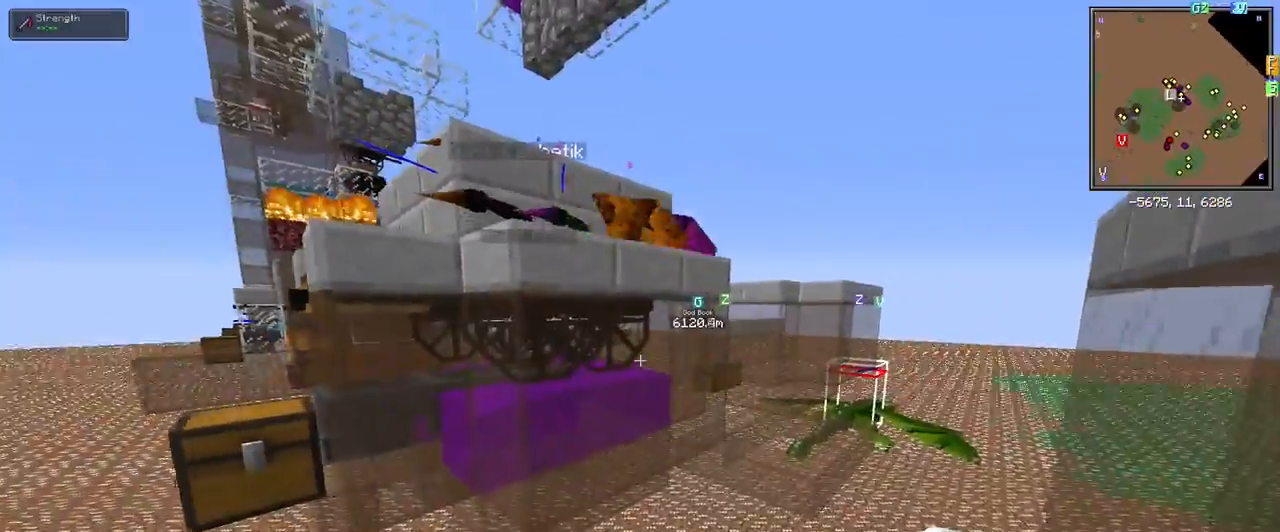
{"keys": ["space"], "mouse": [], "events": [[467, "space", "down"]]}
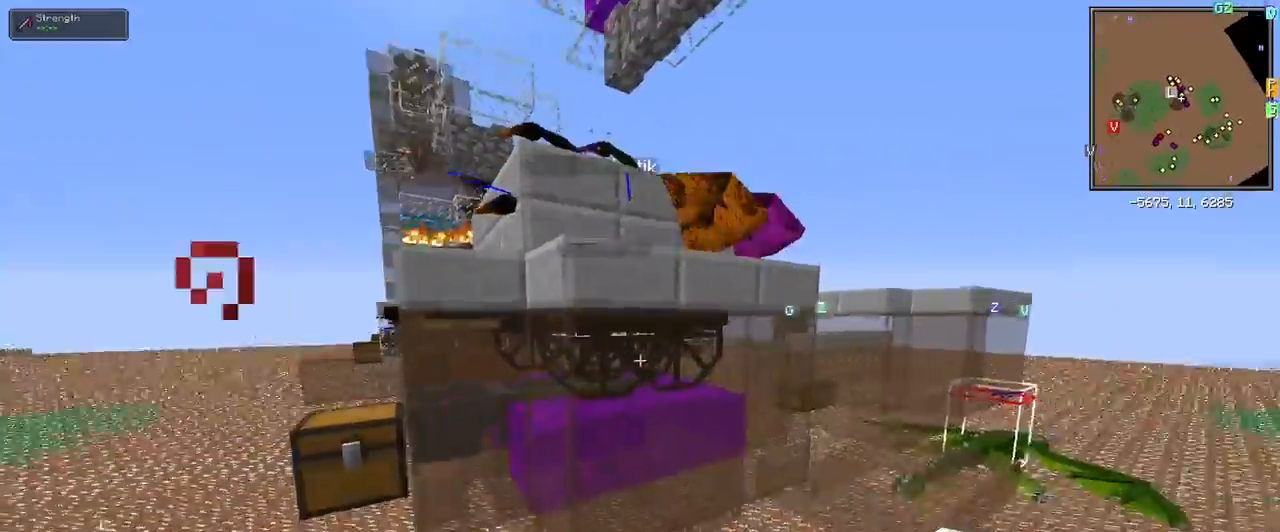
{"keys": ["a", "space"], "mouse": [], "events": [[150, "w", "down"], [300, "a", "down"], [350, "w", "up"]]}
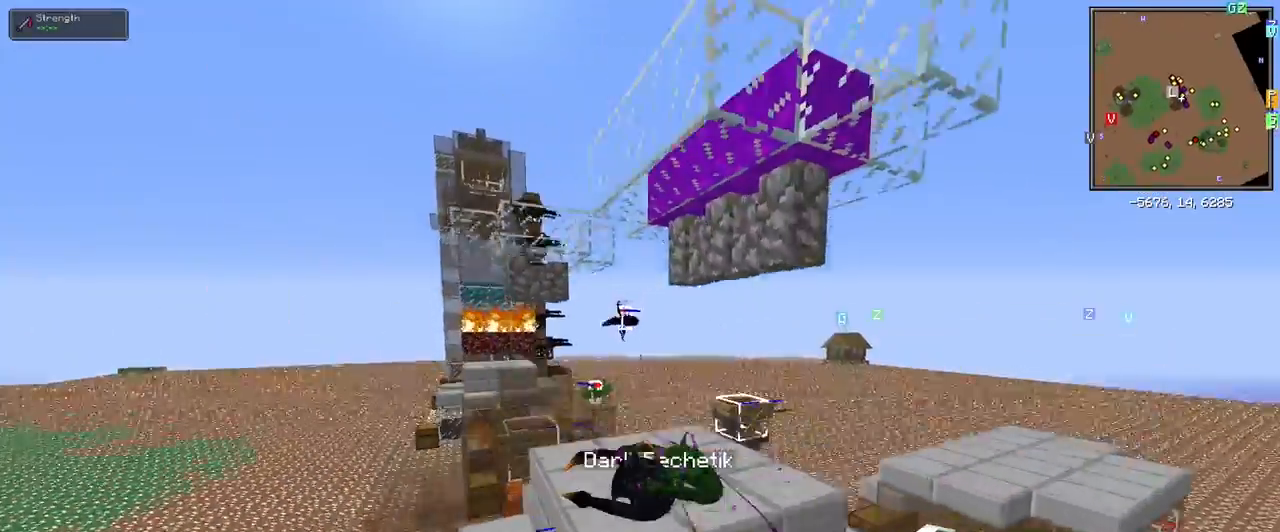
{"keys": [], "mouse": [], "events": [[17, "a", "up"], [267, "space", "up"]]}
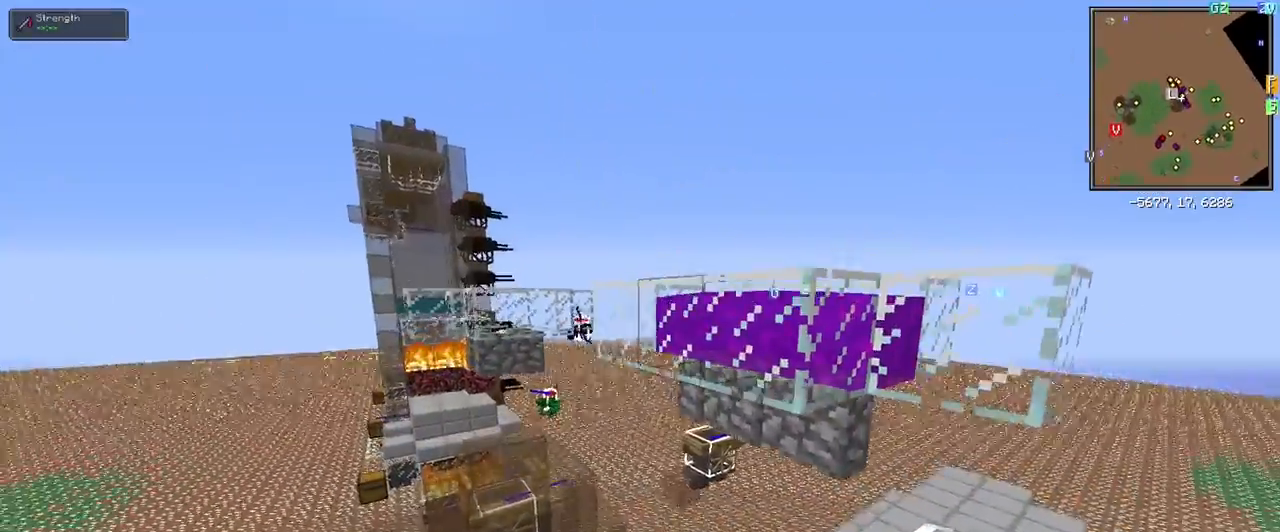
{"keys": [], "mouse": [], "events": [[100, "w", "down"], [133, "space", "down"], [367, "w", "up"], [417, "space", "up"]]}